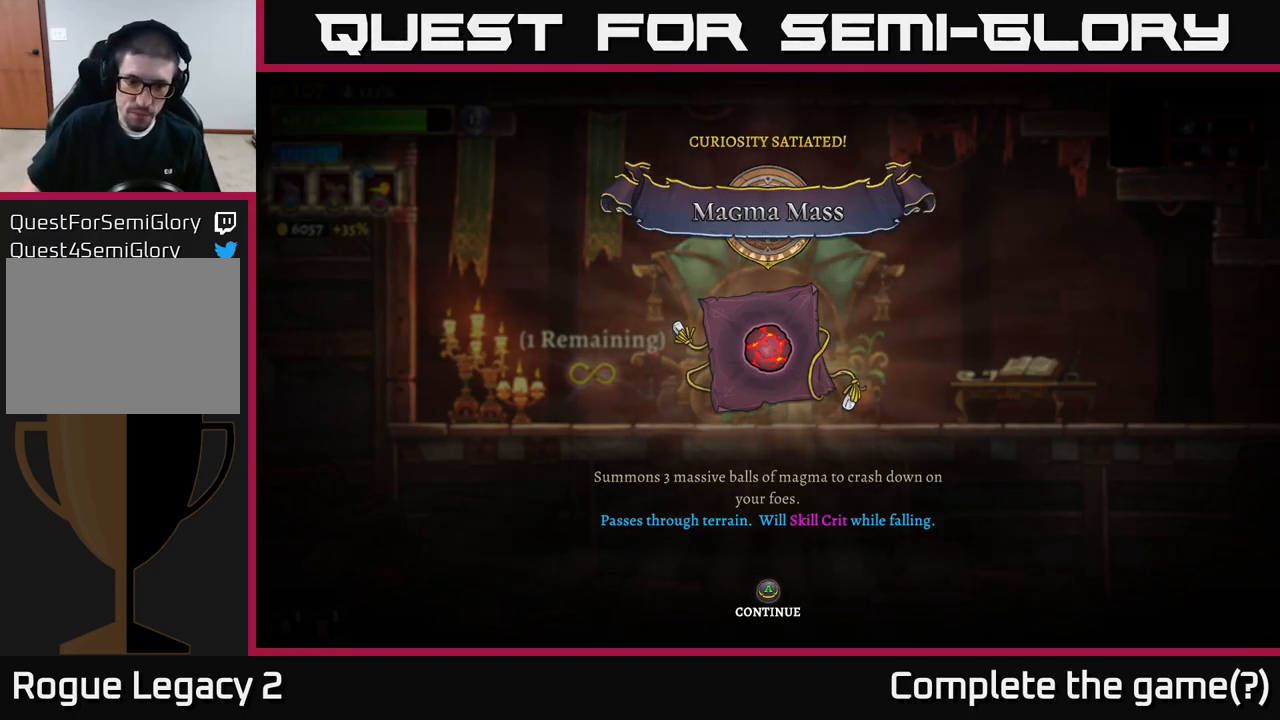
Gameplay with a controller (Xbox layout); each line is a JSON object with the inputs held at the frame after it. "events" lists button and stick changes between this image and that frame as [ms after this image, input, new state], when the widget could be followed in between.
{"buttons": [], "left_stick": "center", "right_stick": "center", "events": [[433, "A", "down"], [500, "A", "up"]]}
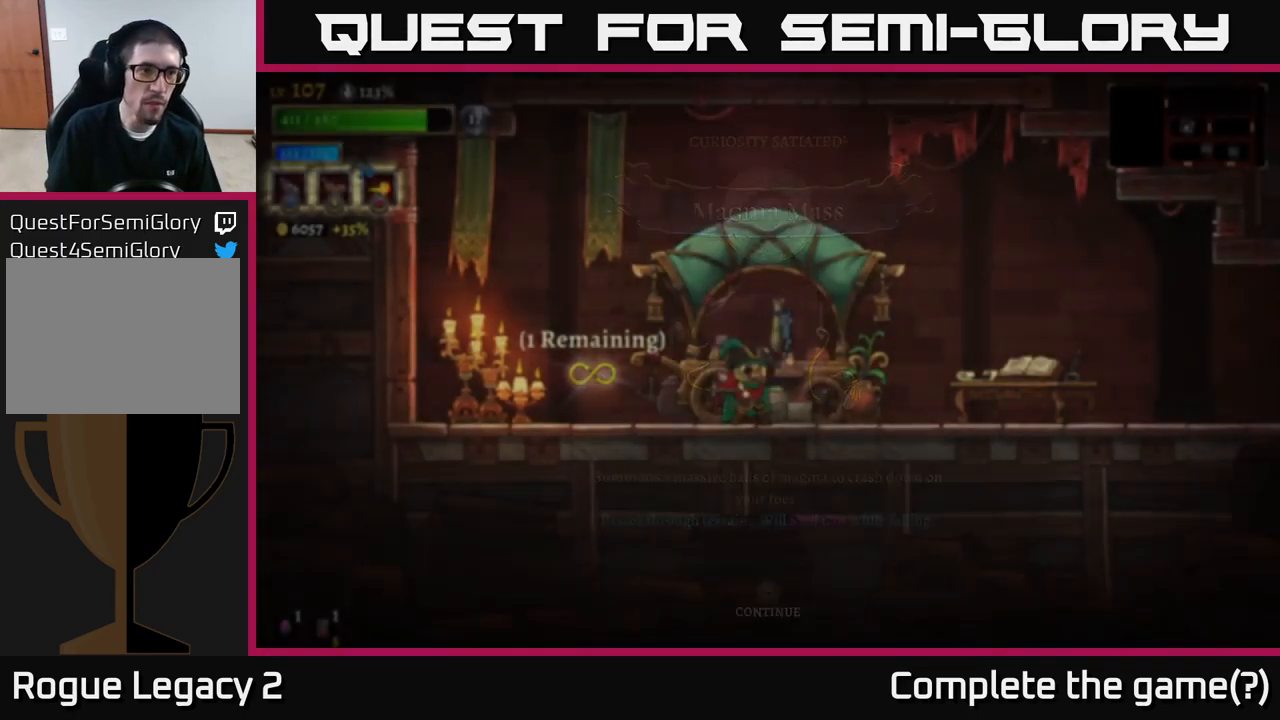
{"buttons": [], "left_stick": "right", "right_stick": "center", "events": [[450, "left_stick", "right"]]}
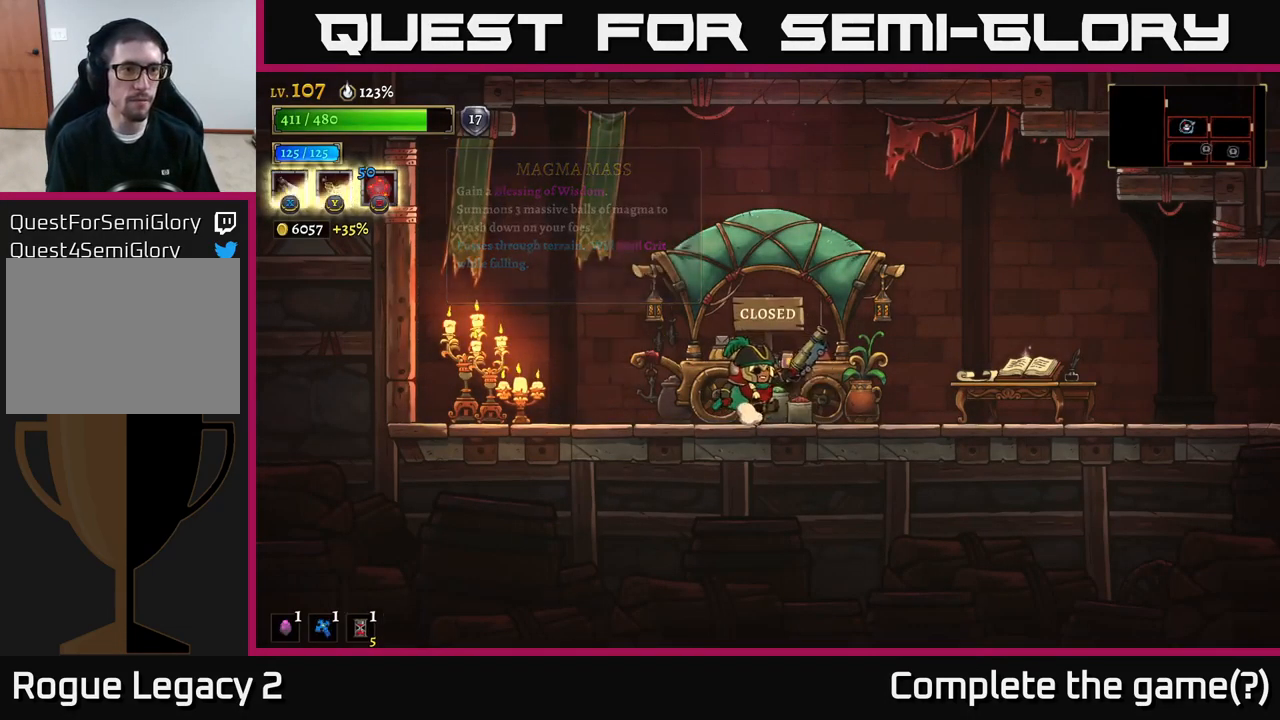
{"buttons": [], "left_stick": "right", "right_stick": "center", "events": [[67, "left_stick", "center"], [300, "left_stick", "right"]]}
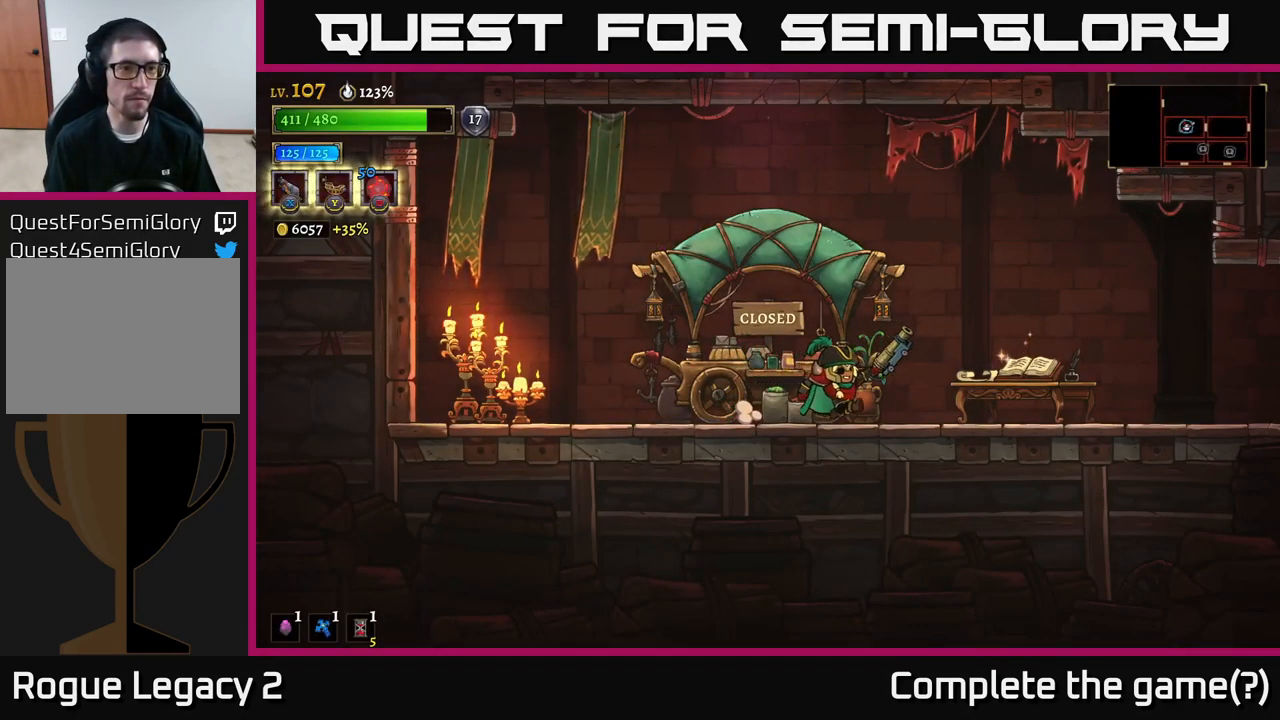
{"buttons": ["L2"], "left_stick": "left", "right_stick": "center", "events": [[183, "left_stick", "left"], [417, "L2", "down"]]}
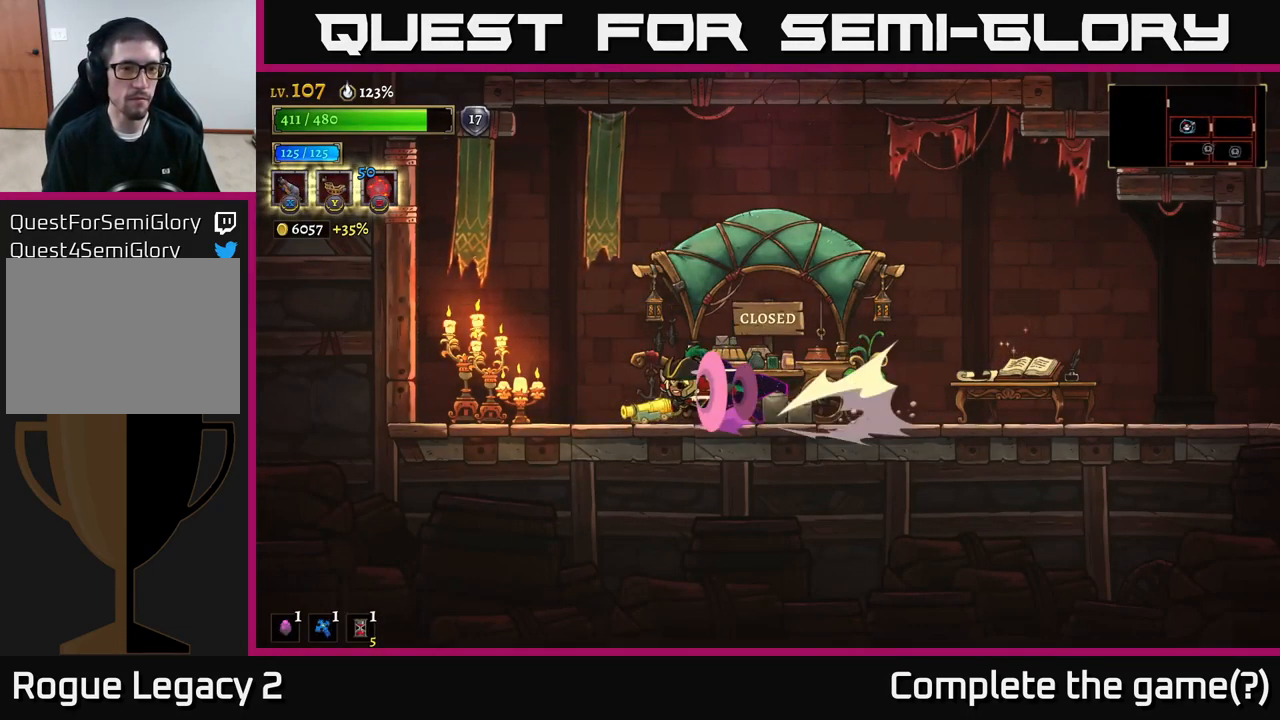
{"buttons": [], "left_stick": "right", "right_stick": "center", "events": [[267, "L2", "up"], [417, "left_stick", "right"]]}
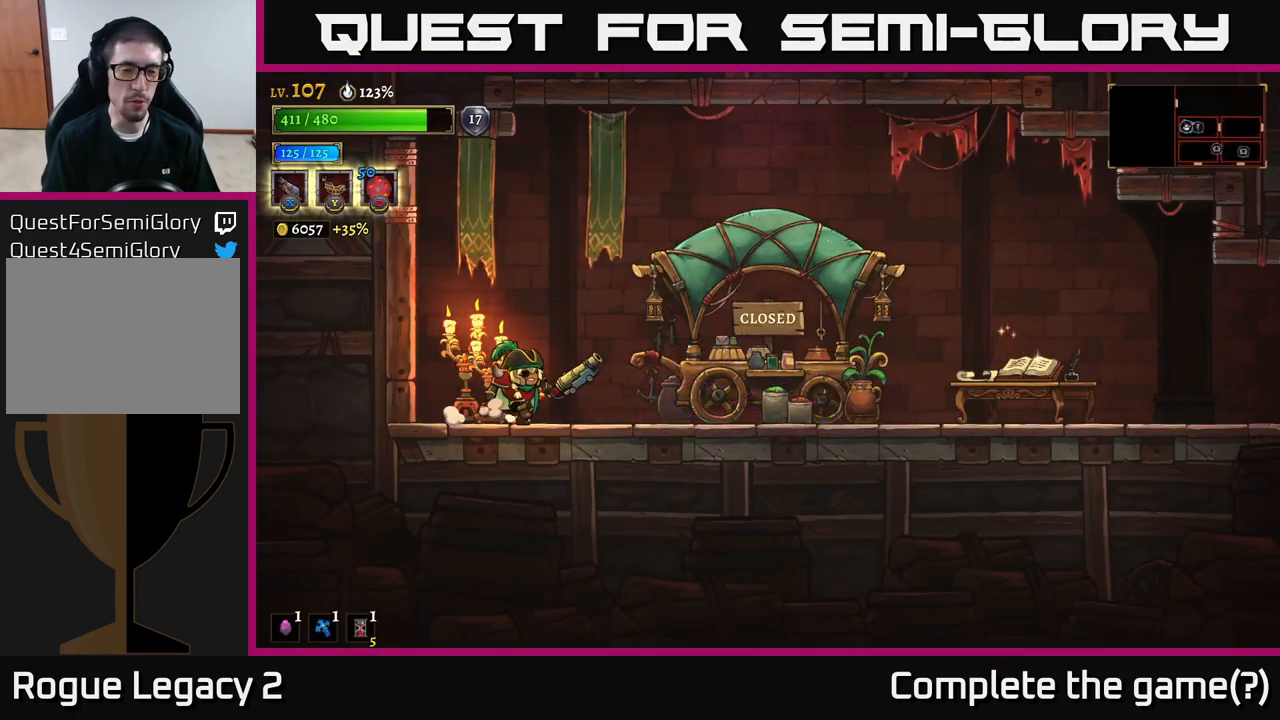
{"buttons": ["R2"], "left_stick": "right", "right_stick": "center", "events": [[317, "R2", "down"]]}
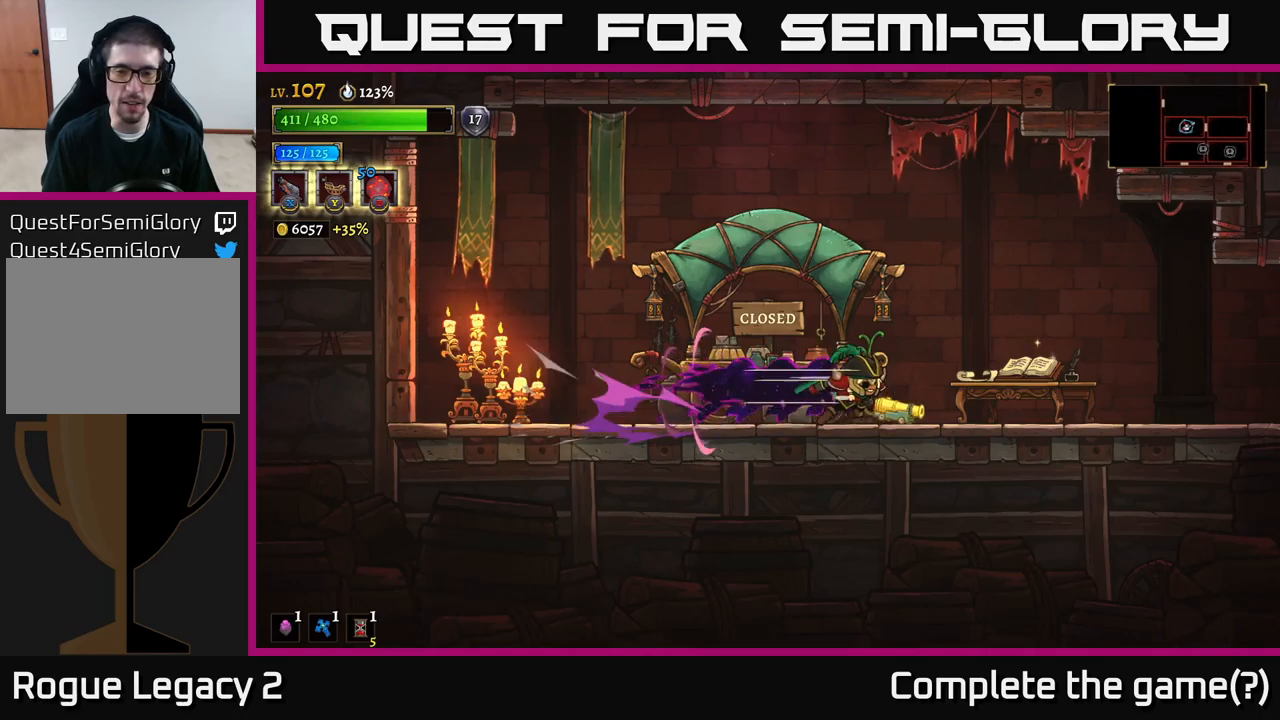
{"buttons": ["R2"], "left_stick": "right", "right_stick": "center", "events": [[317, "R2", "up"], [467, "R2", "down"]]}
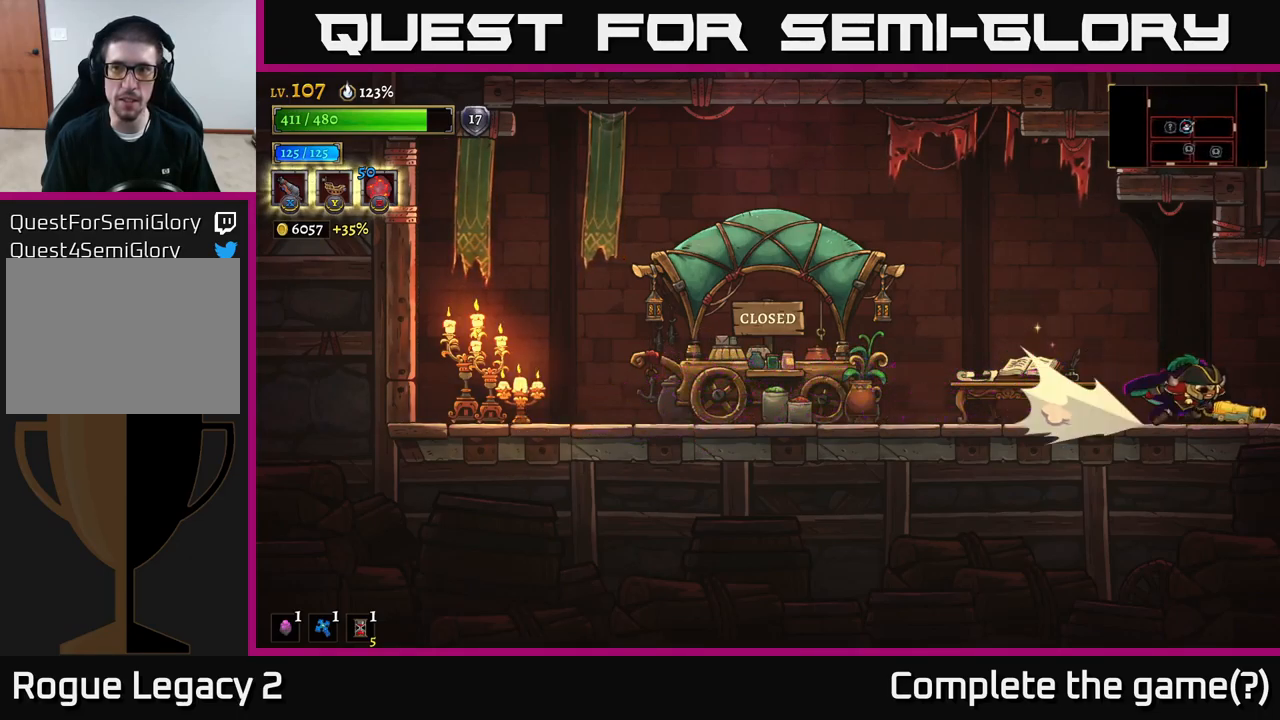
{"buttons": [], "left_stick": "center", "right_stick": "center", "events": [[133, "R2", "up"], [183, "left_stick", "center"], [283, "left_stick", "left"], [467, "left_stick", "center"]]}
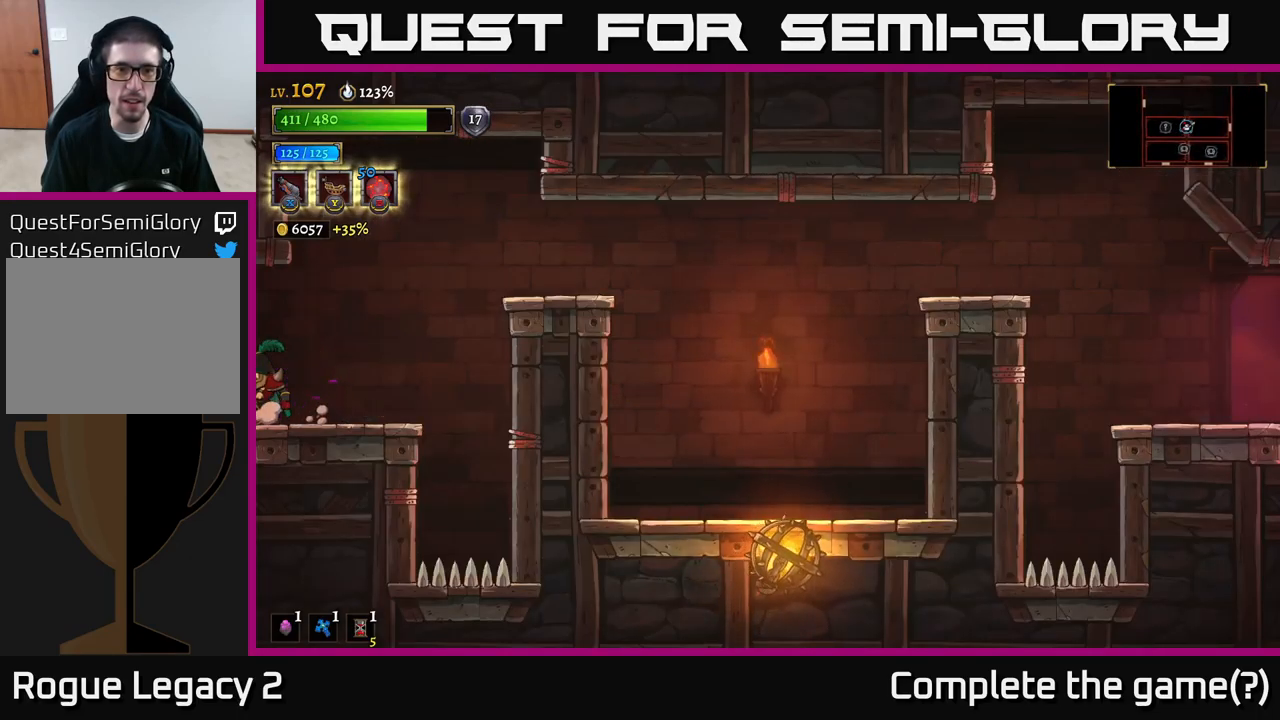
{"buttons": [], "left_stick": "right", "right_stick": "center", "events": [[133, "left_stick", "right"]]}
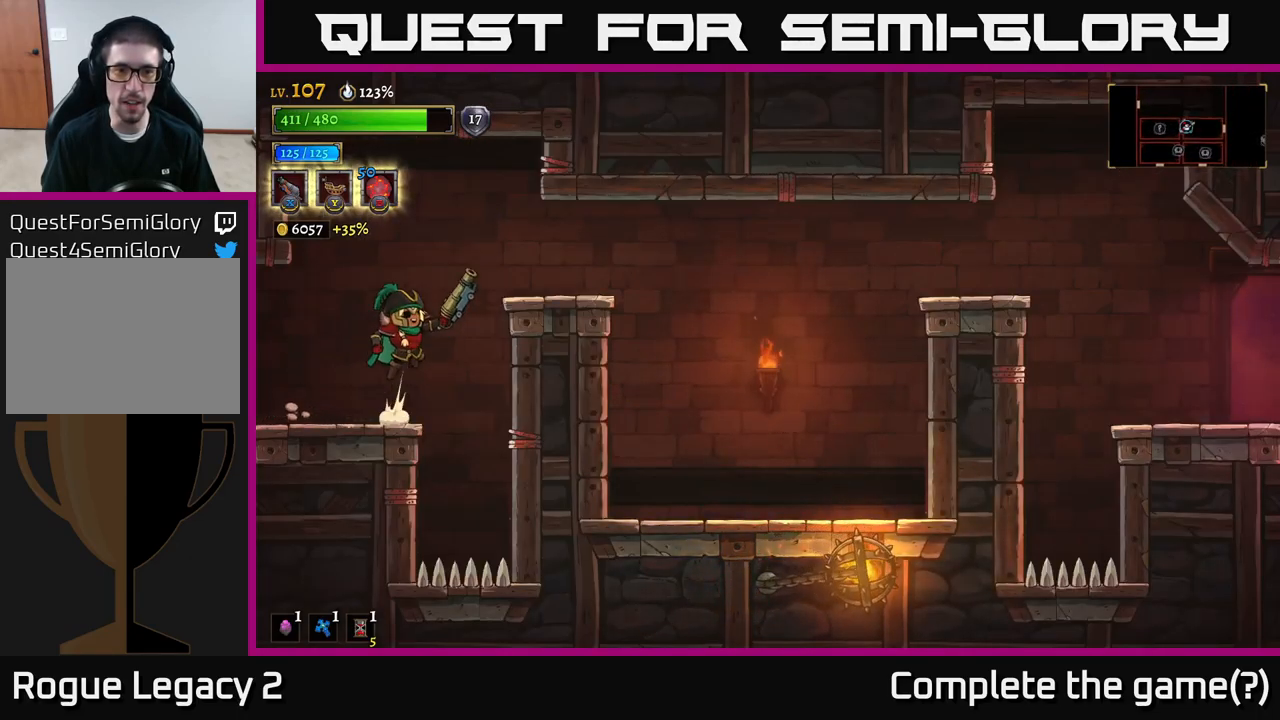
{"buttons": [], "left_stick": "right", "right_stick": "center", "events": [[33, "A", "down"], [217, "A", "up"]]}
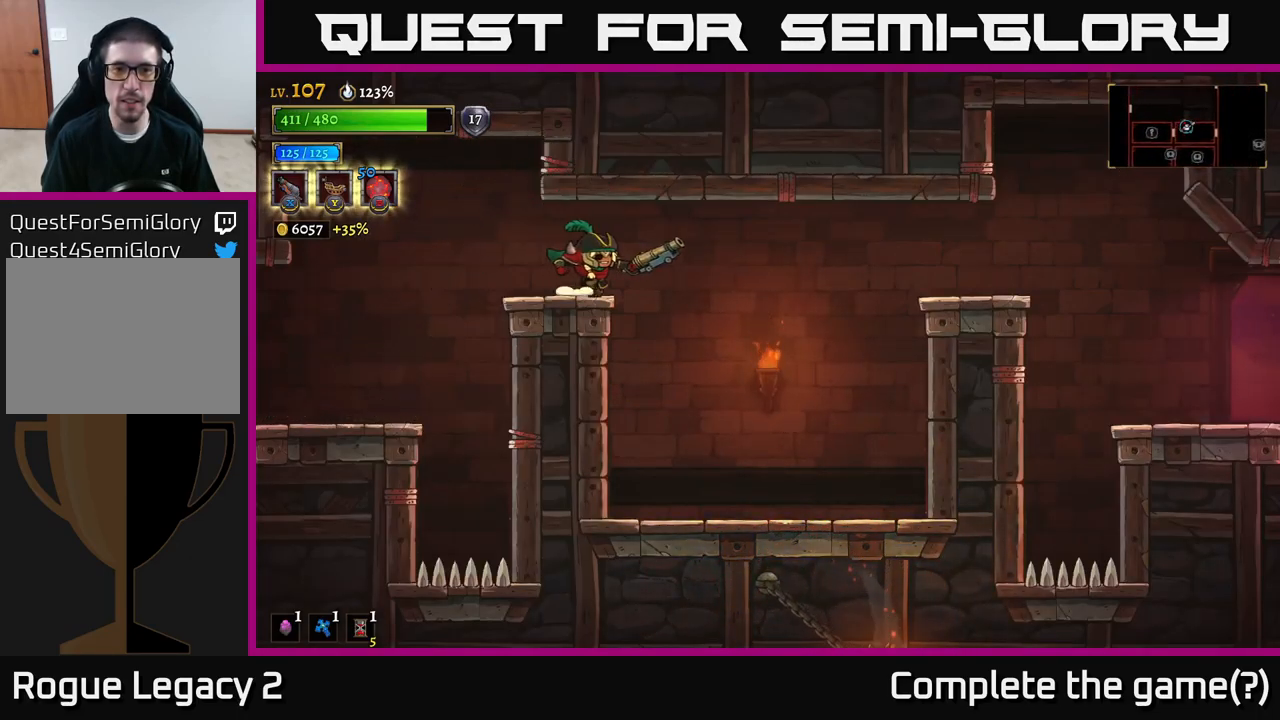
{"buttons": ["R2"], "left_stick": "right", "right_stick": "center", "events": [[133, "R2", "down"]]}
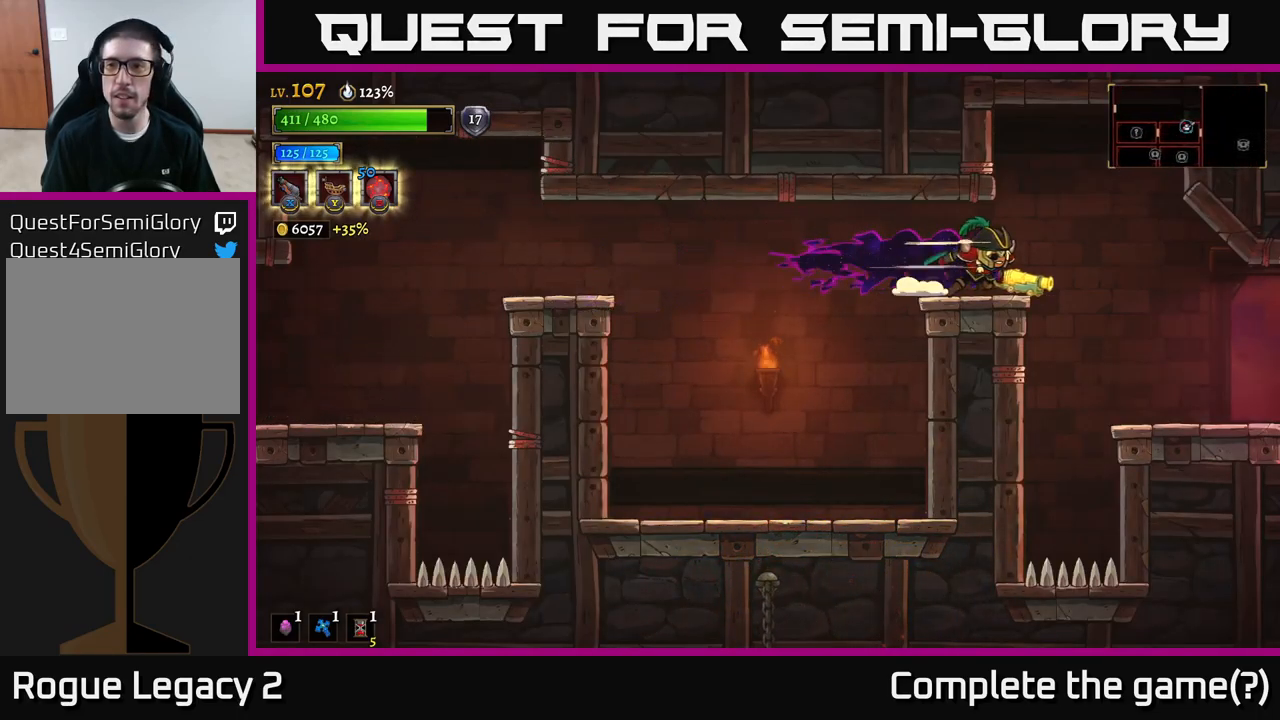
{"buttons": [], "left_stick": "right", "right_stick": "center", "events": [[233, "R2", "up"]]}
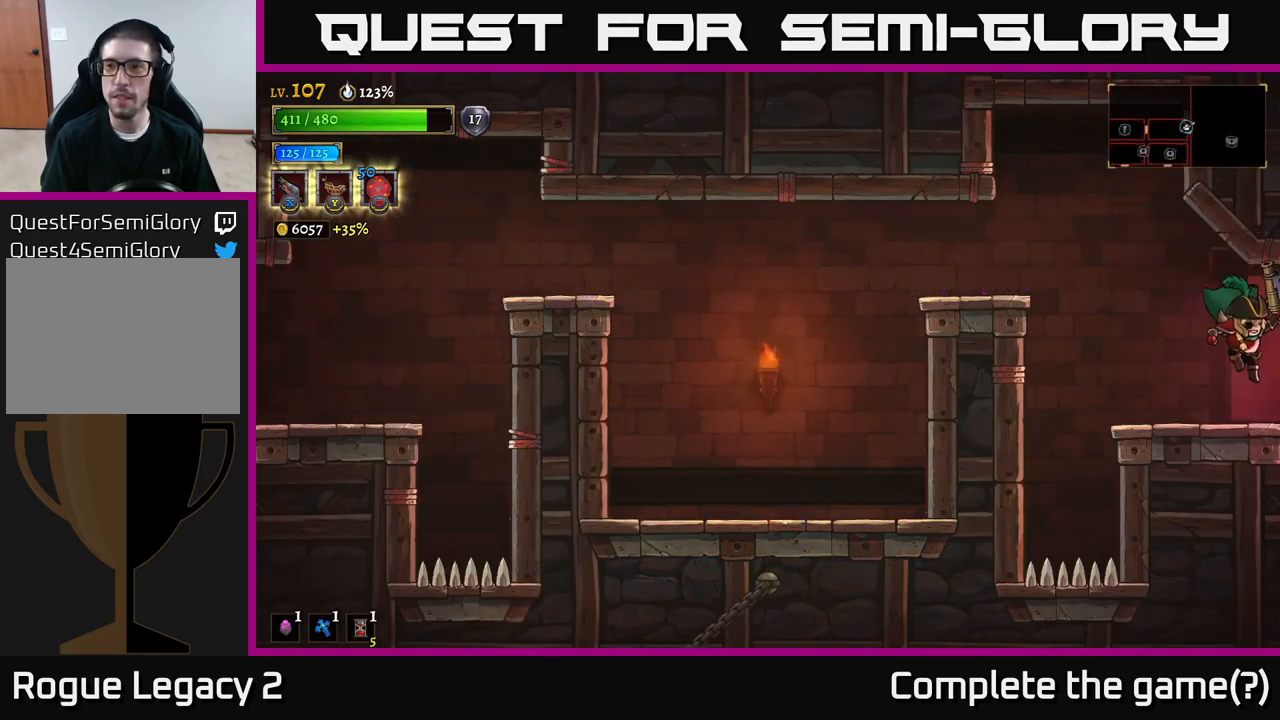
{"buttons": [], "left_stick": "right", "right_stick": "center", "events": [[300, "left_stick", "center"], [400, "left_stick", "right"]]}
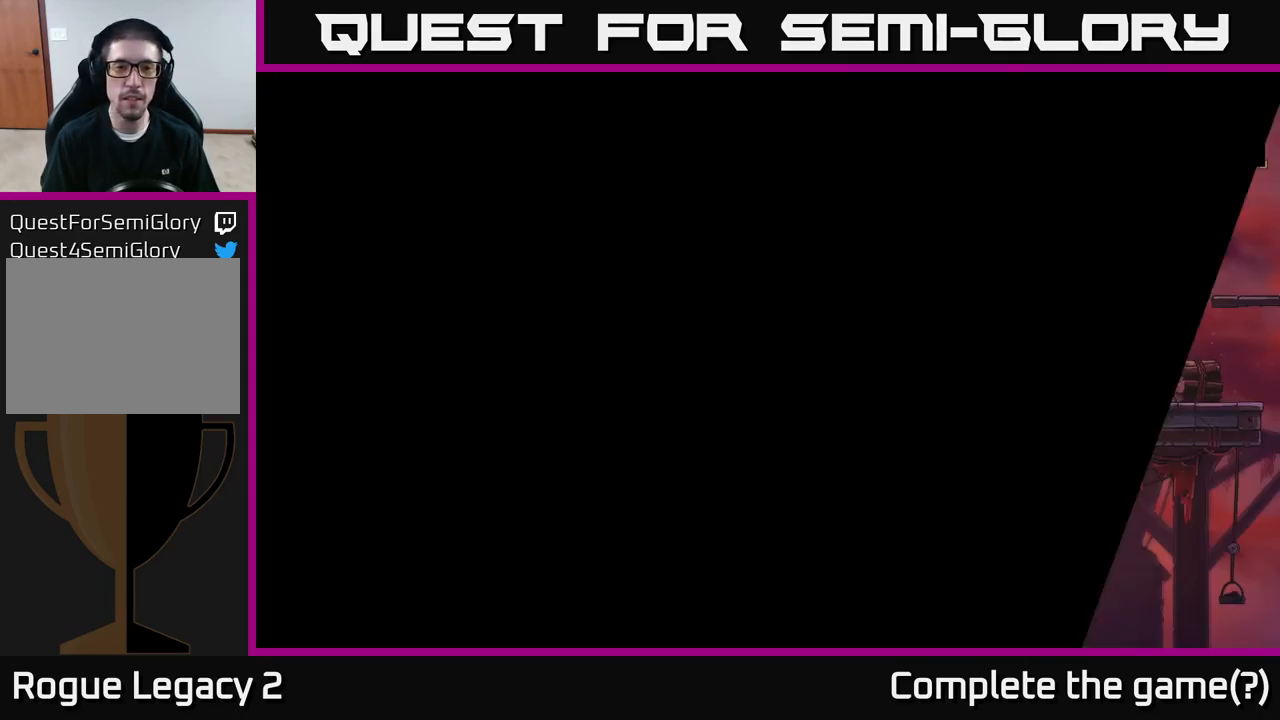
{"buttons": [], "left_stick": "right", "right_stick": "center", "events": []}
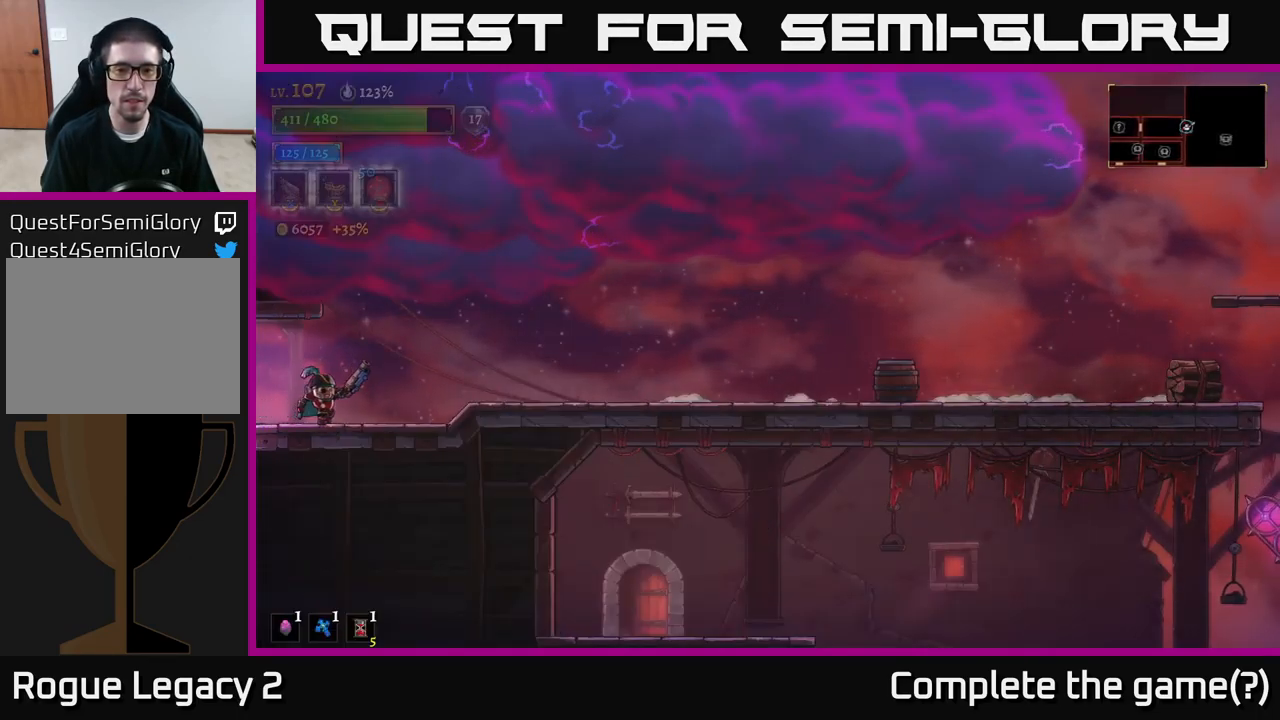
{"buttons": ["R2"], "left_stick": "right", "right_stick": "center", "events": [[200, "R2", "down"]]}
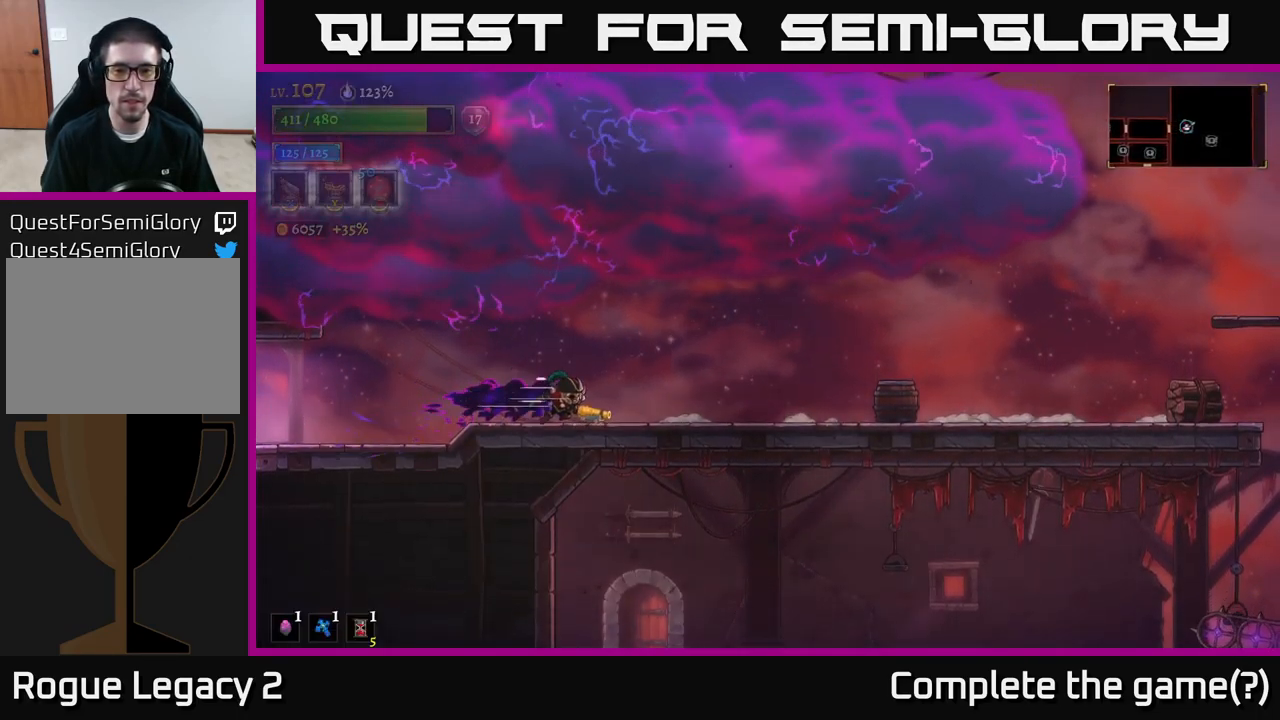
{"buttons": ["R2"], "left_stick": "right", "right_stick": "center", "events": []}
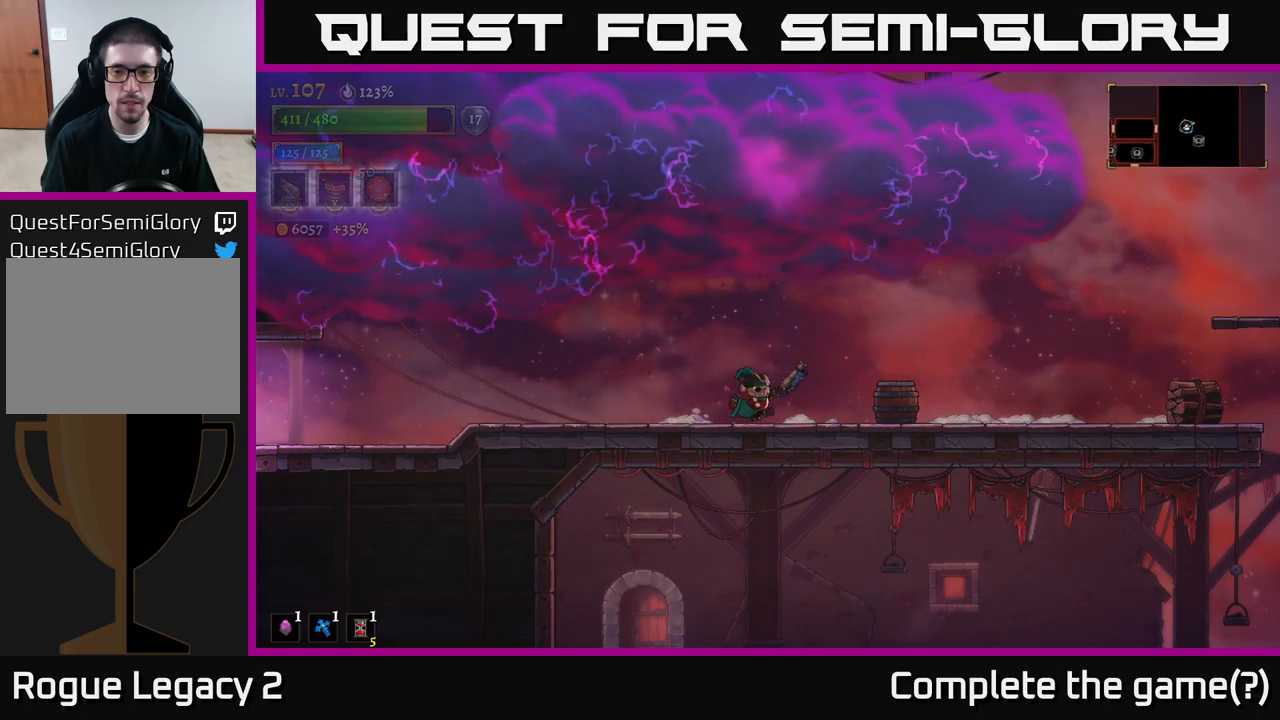
{"buttons": ["X"], "left_stick": "up-right", "right_stick": "center", "events": [[267, "R2", "up"], [350, "X", "down"], [450, "left_stick", "up-right"]]}
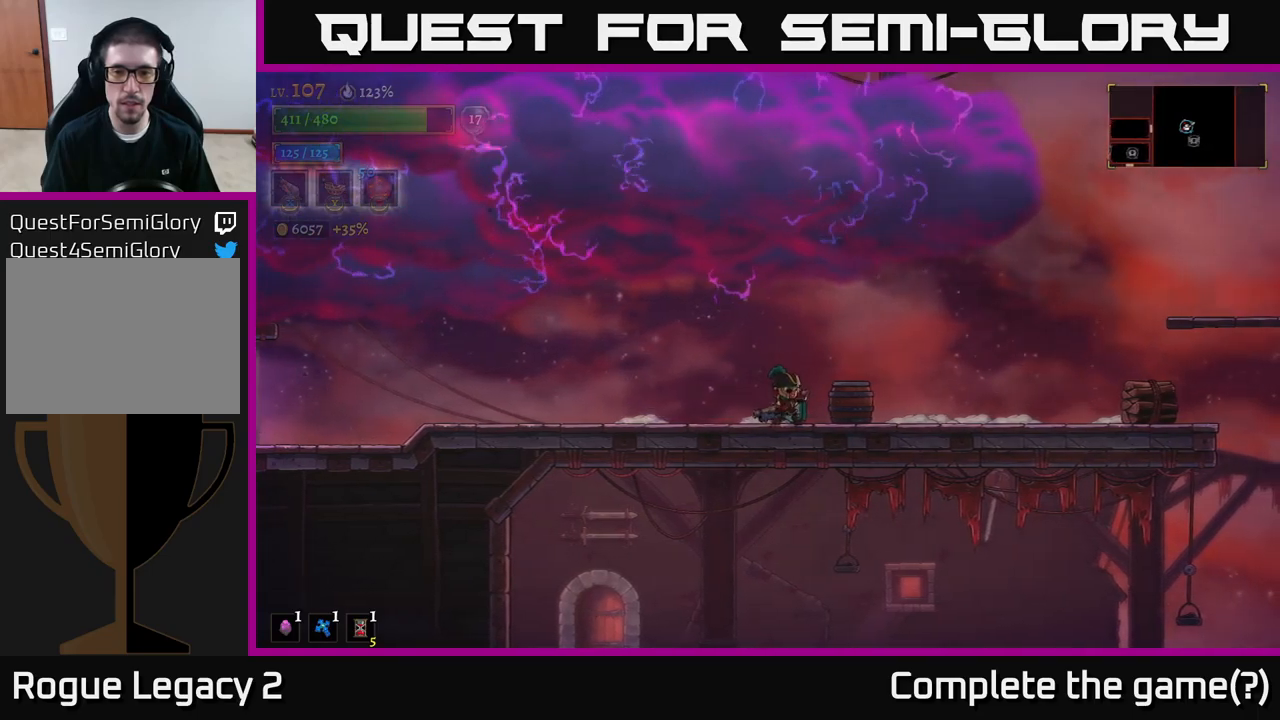
{"buttons": [], "left_stick": "up-right", "right_stick": "center", "events": [[117, "X", "up"]]}
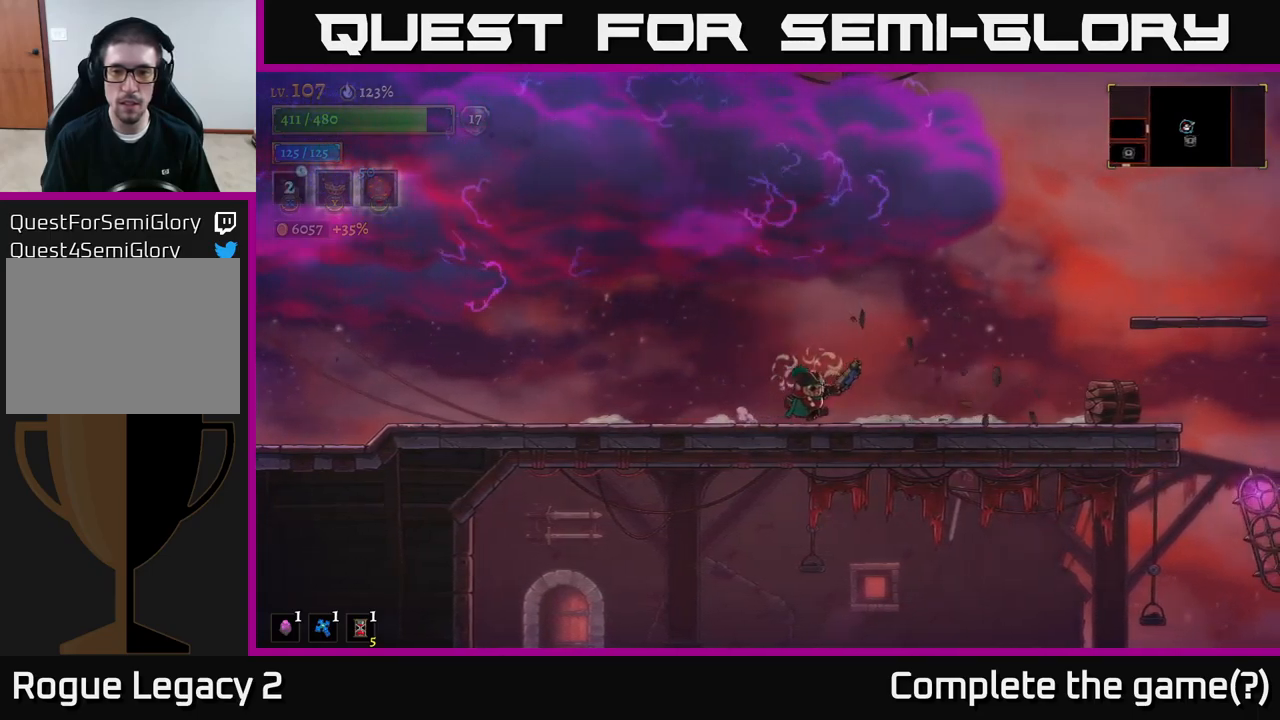
{"buttons": ["R2"], "left_stick": "right", "right_stick": "center", "events": [[234, "R2", "down"], [284, "left_stick", "right"]]}
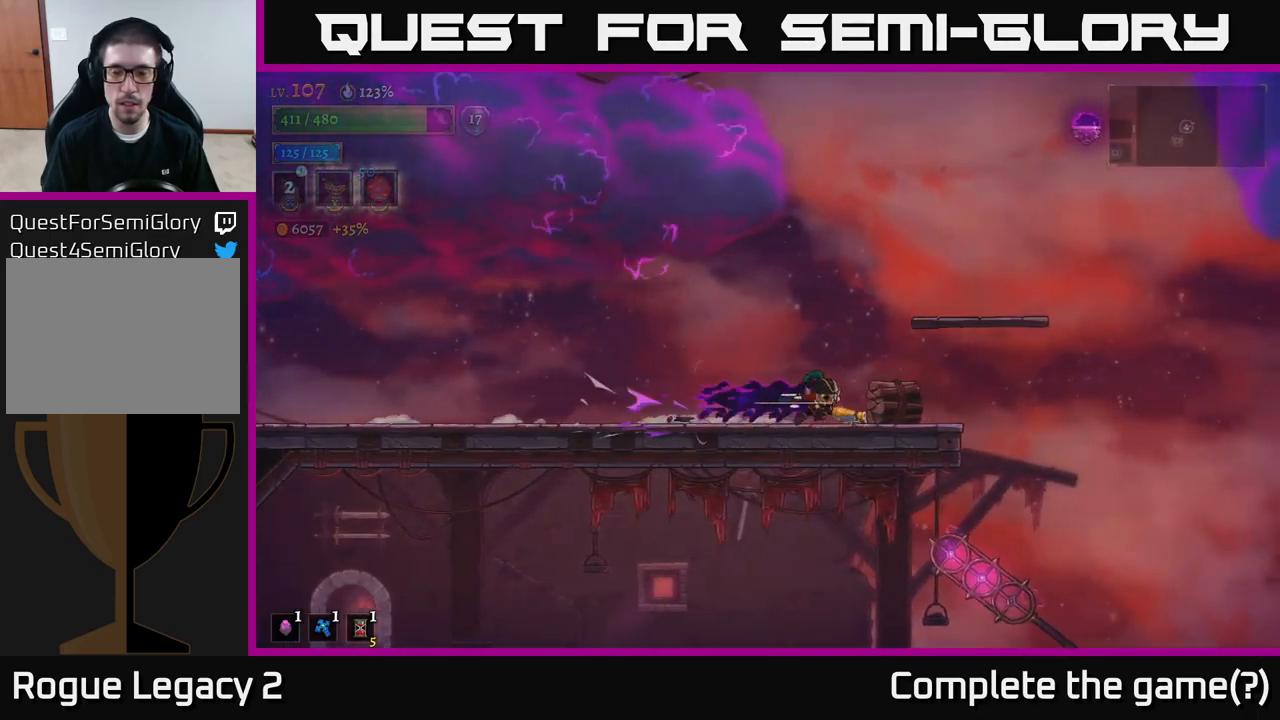
{"buttons": ["A"], "left_stick": "center", "right_stick": "center", "events": [[84, "R2", "up"], [200, "left_stick", "up-right"], [234, "L1", "down"], [350, "L1", "up"], [450, "left_stick", "center"], [484, "A", "down"]]}
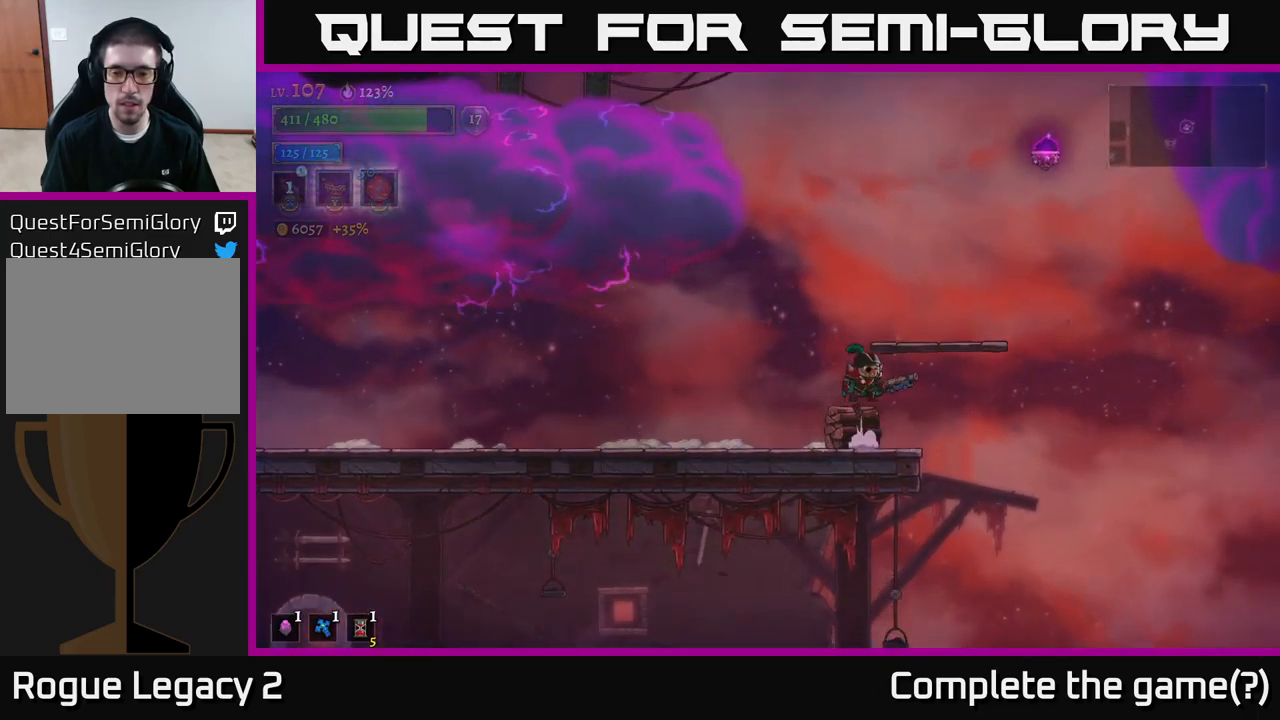
{"buttons": [], "left_stick": "right", "right_stick": "center", "events": [[34, "A", "up"], [67, "L1", "down"], [200, "L1", "up"], [434, "left_stick", "right"]]}
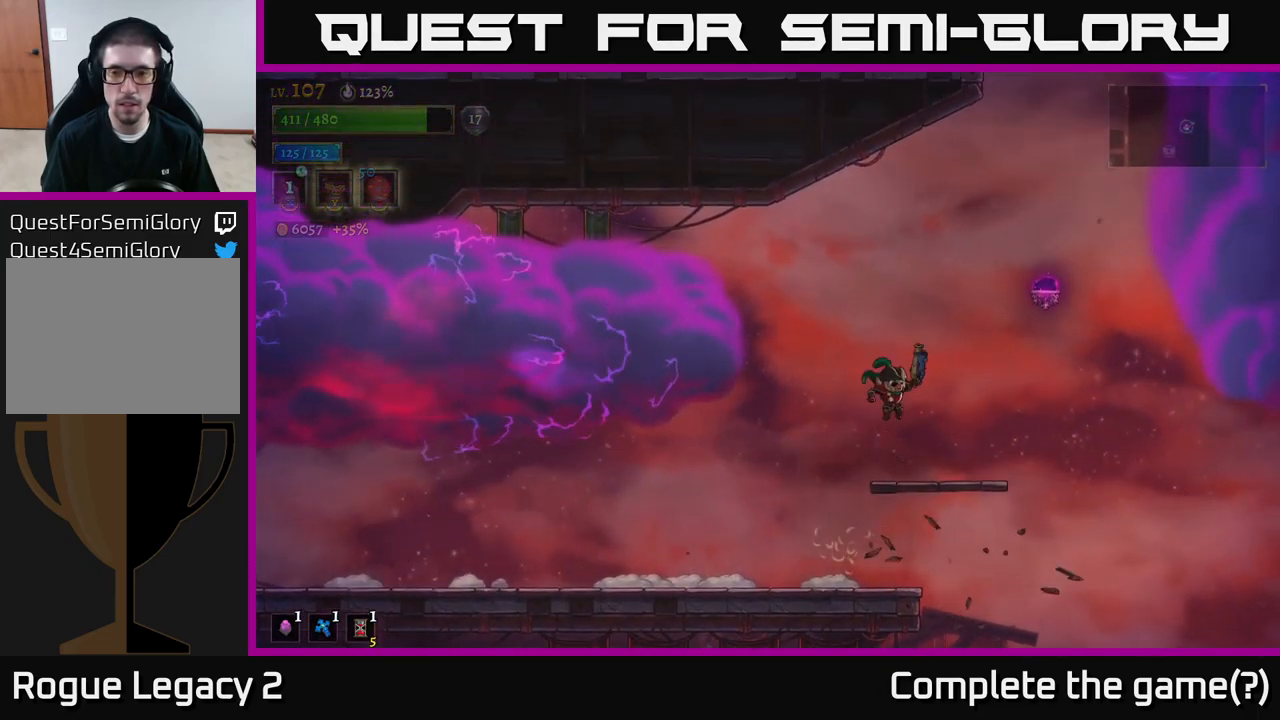
{"buttons": [], "left_stick": "center", "right_stick": "center", "events": [[134, "left_stick", "center"]]}
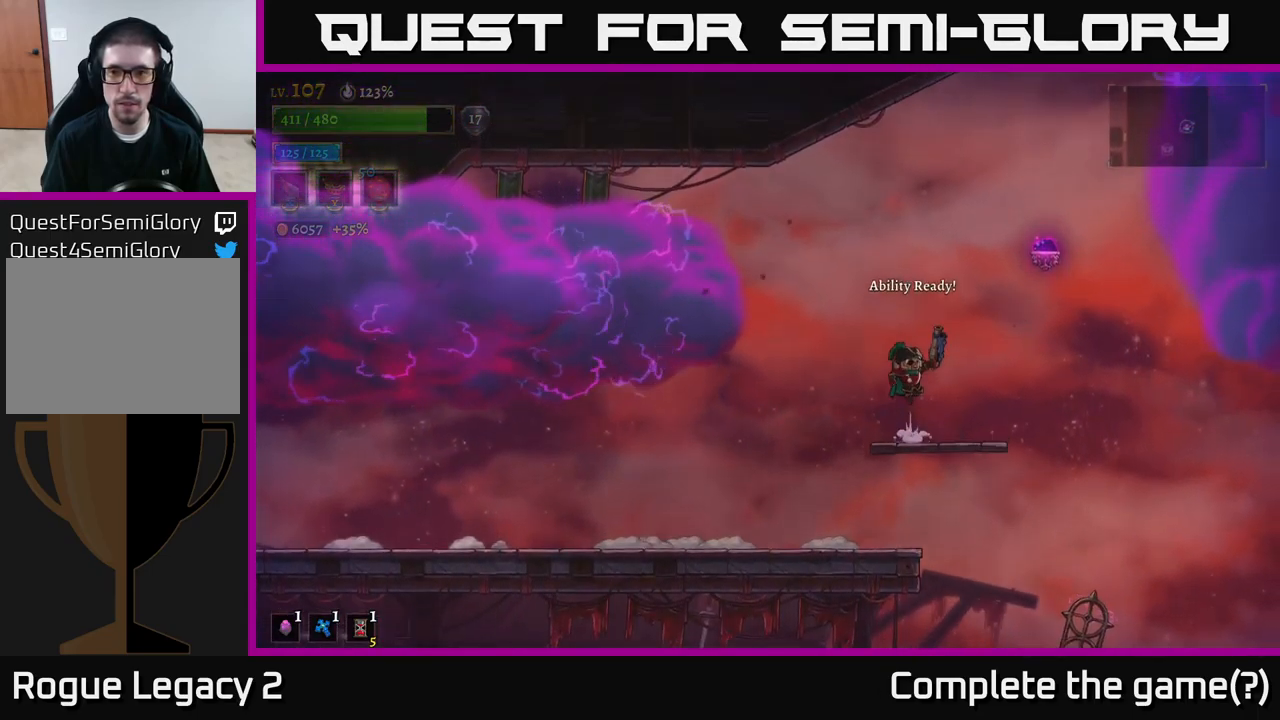
{"buttons": ["R2"], "left_stick": "center", "right_stick": "center", "events": [[17, "A", "down"], [134, "left_stick", "right"], [350, "R2", "down"], [400, "A", "up"], [500, "left_stick", "center"]]}
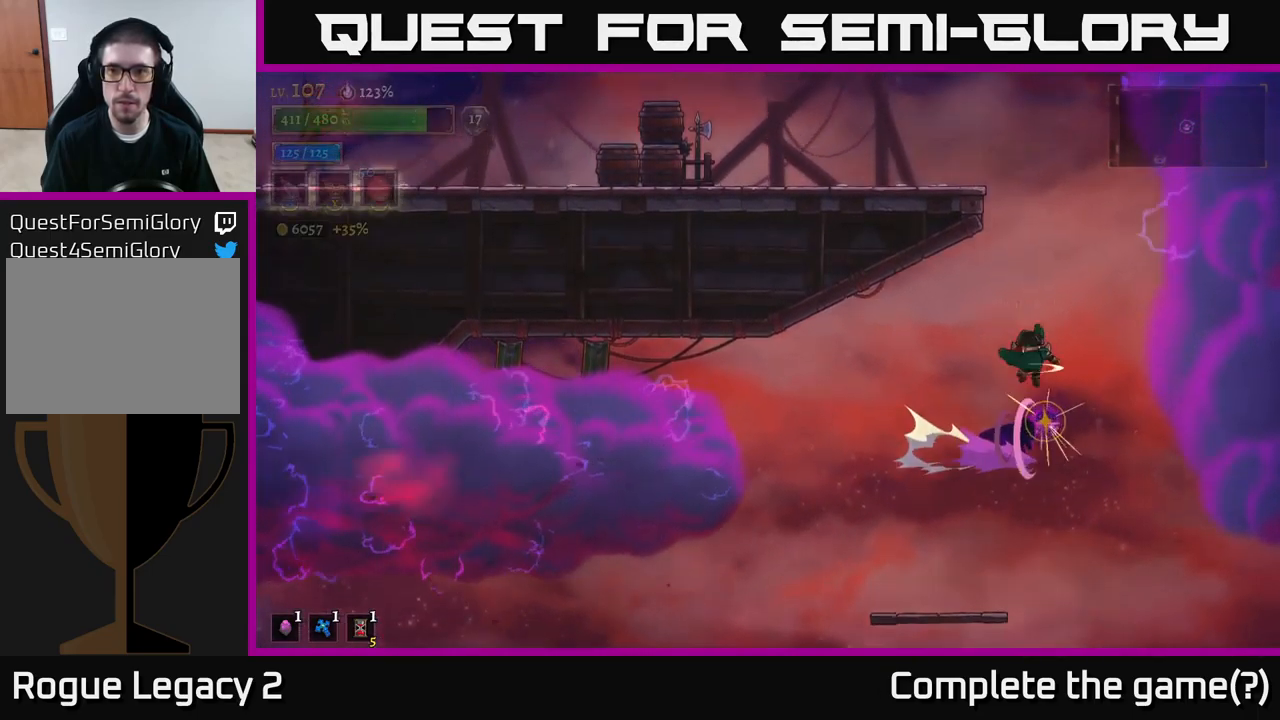
{"buttons": [], "left_stick": "center", "right_stick": "center", "events": [[34, "left_stick", "left"], [134, "R2", "up"], [500, "left_stick", "center"]]}
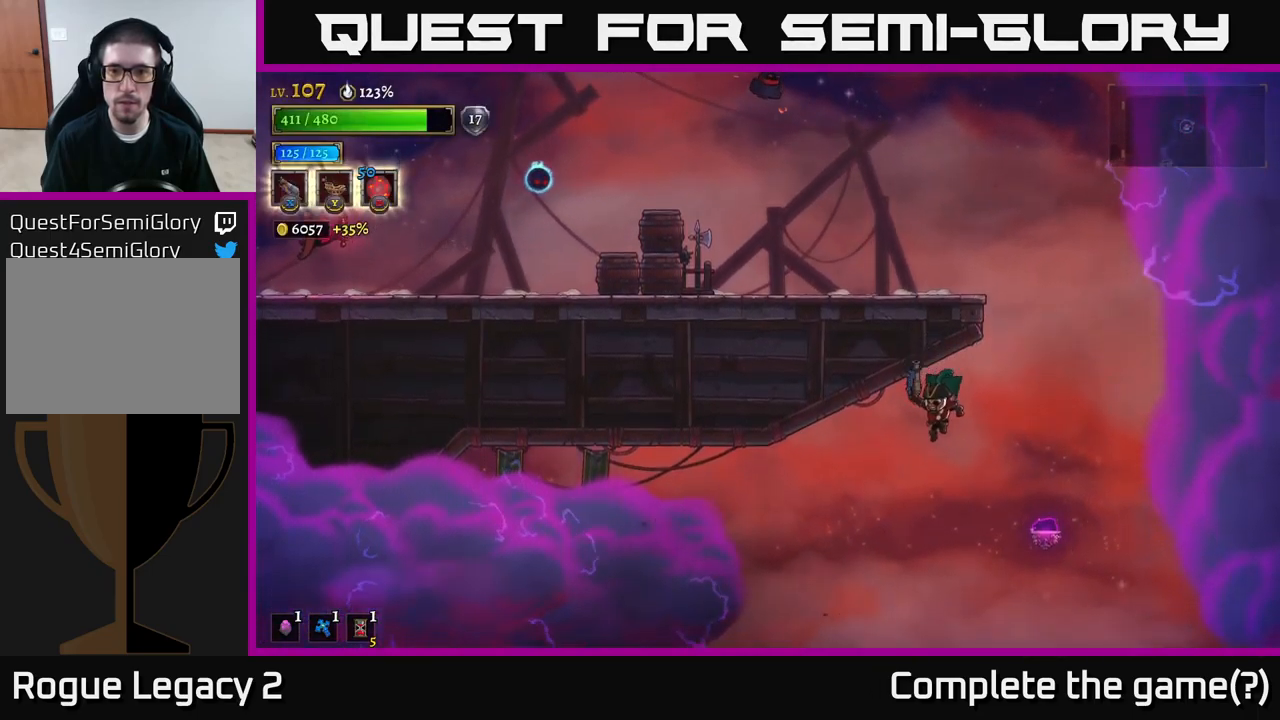
{"buttons": [], "left_stick": "center", "right_stick": "center", "events": [[34, "left_stick", "right"], [167, "left_stick", "left"], [367, "left_stick", "center"]]}
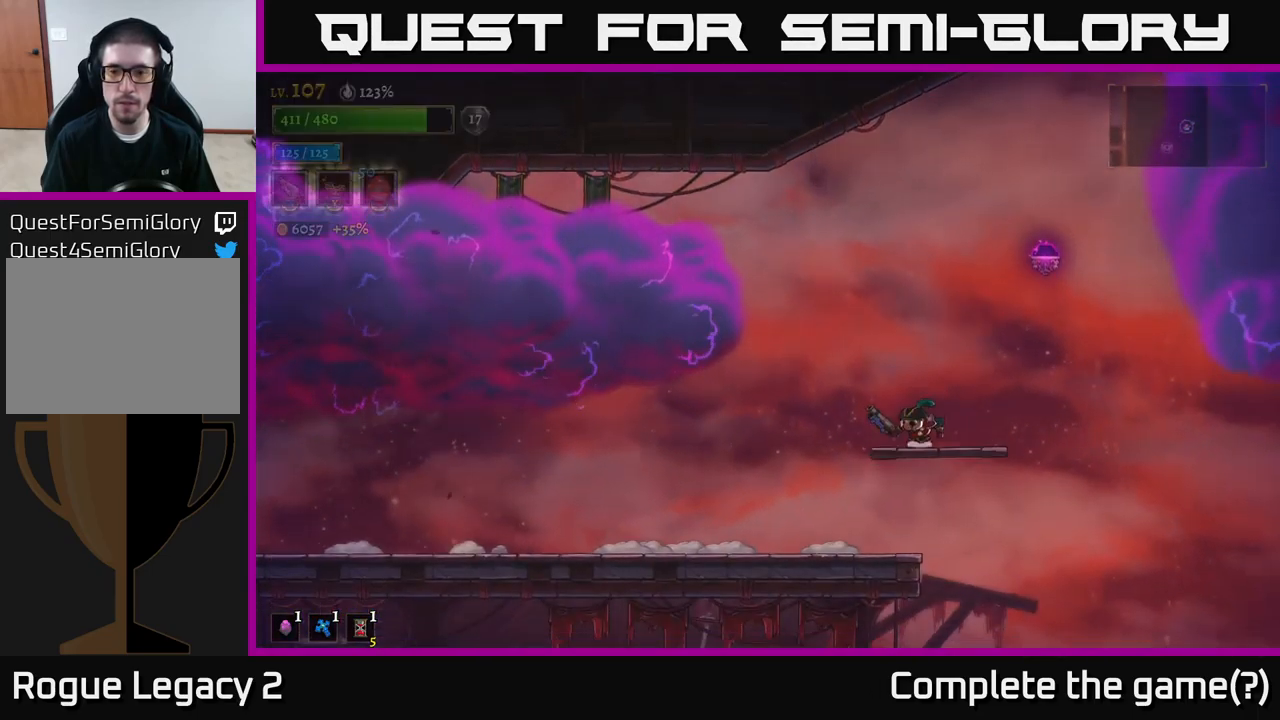
{"buttons": ["R2"], "left_stick": "right", "right_stick": "center", "events": [[67, "A", "down"], [84, "left_stick", "right"], [417, "R2", "down"], [467, "A", "up"]]}
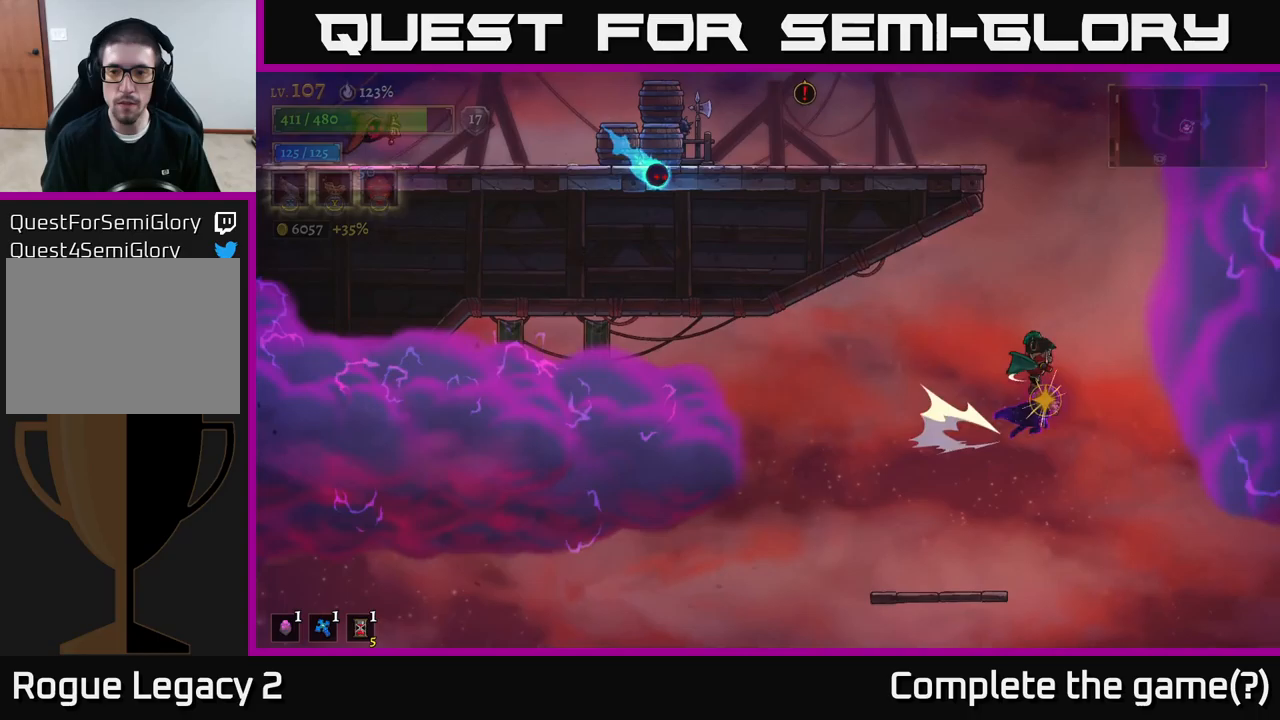
{"buttons": ["R2"], "left_stick": "left", "right_stick": "center", "events": [[150, "left_stick", "left"]]}
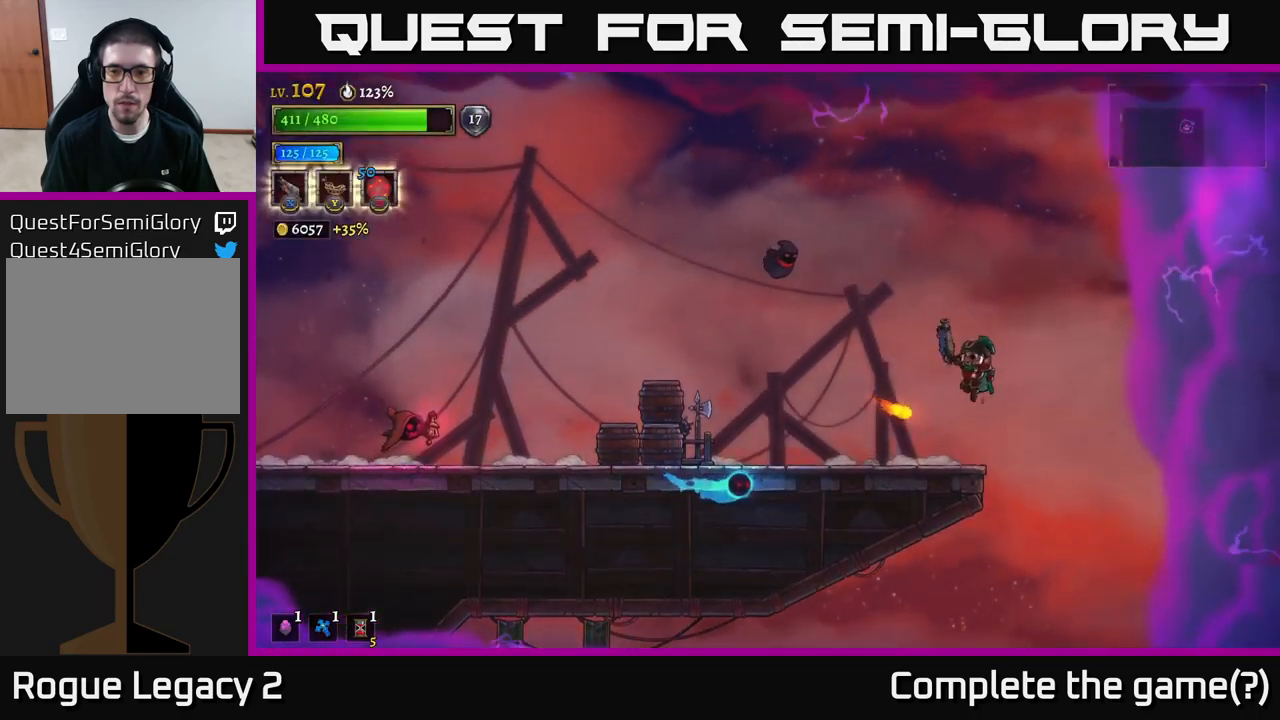
{"buttons": ["X"], "left_stick": "left", "right_stick": "center", "events": [[50, "left_stick", "center"], [267, "R2", "up"], [283, "left_stick", "left"], [483, "X", "down"]]}